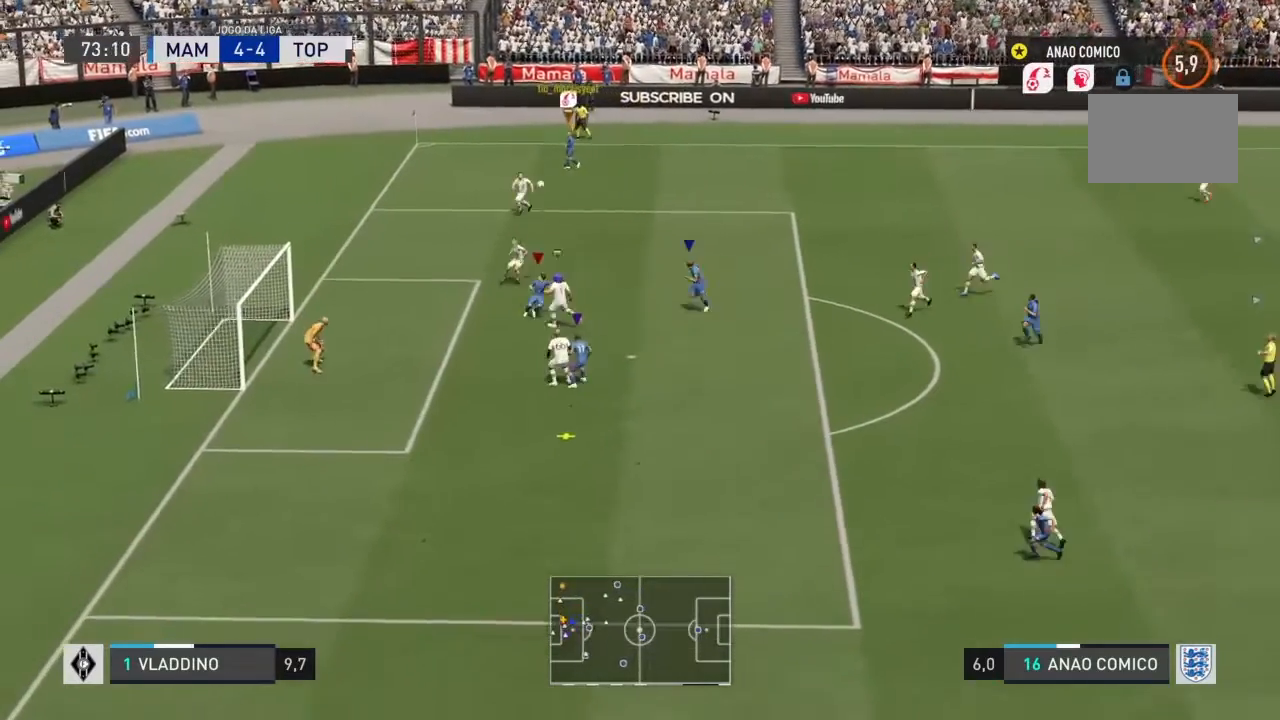
Gameplay with a controller (PlayStation layout); each line is a JSON object with the inputs held at the frame after it. "events" lists button and stick changes between this image and that frame as [ms after this image, input, new state], when the widget could be followed in between. Not read: L3 R3.
{"buttons": [], "left_stick": "down-right", "right_stick": "center", "events": [[334, "left_stick", "down"], [434, "left_stick", "down-right"]]}
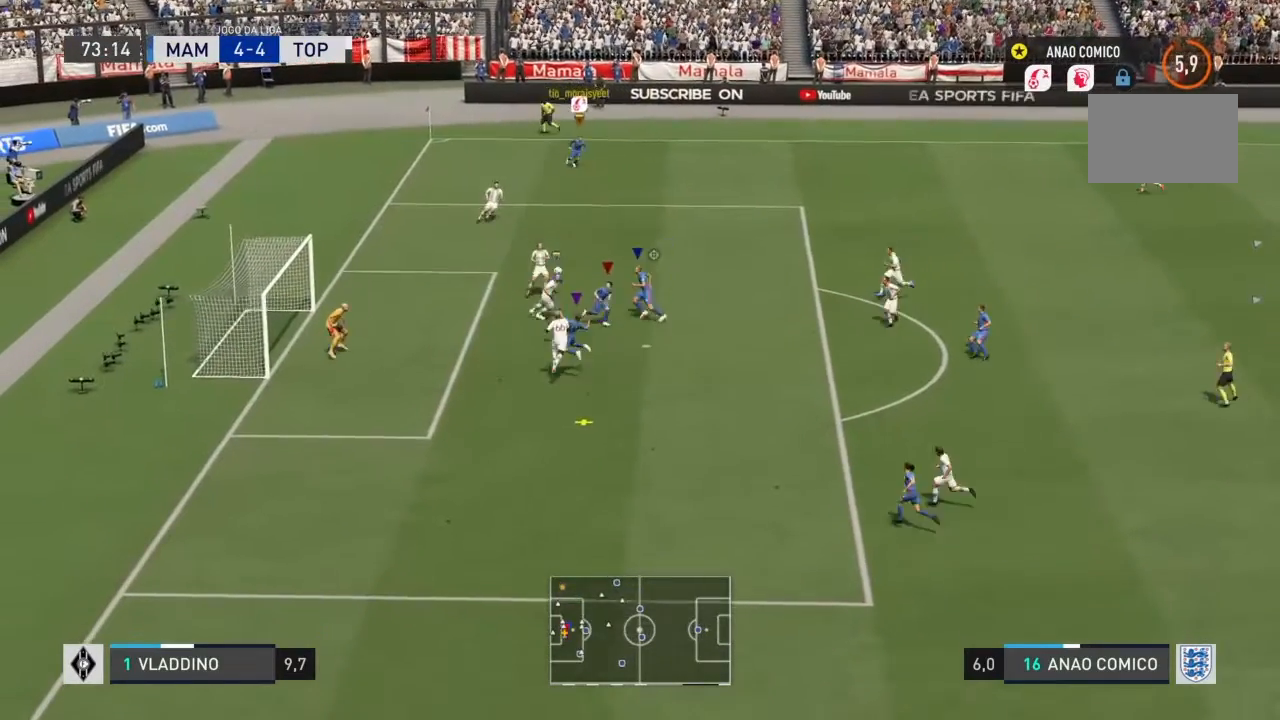
{"buttons": [], "left_stick": "center", "right_stick": "center", "events": [[100, "left_stick", "center"], [167, "left_stick", "up-right"], [400, "left_stick", "center"]]}
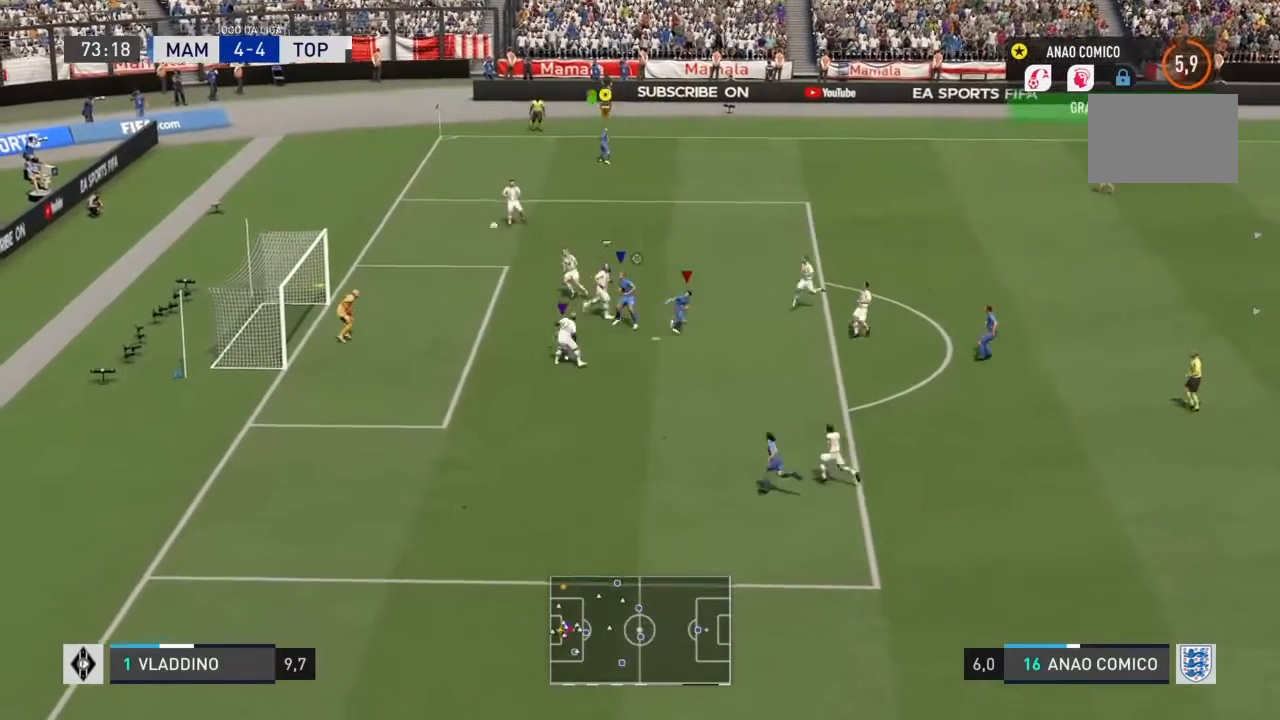
{"buttons": [], "left_stick": "center", "right_stick": "center", "events": [[67, "left_stick", "right"], [267, "left_stick", "center"]]}
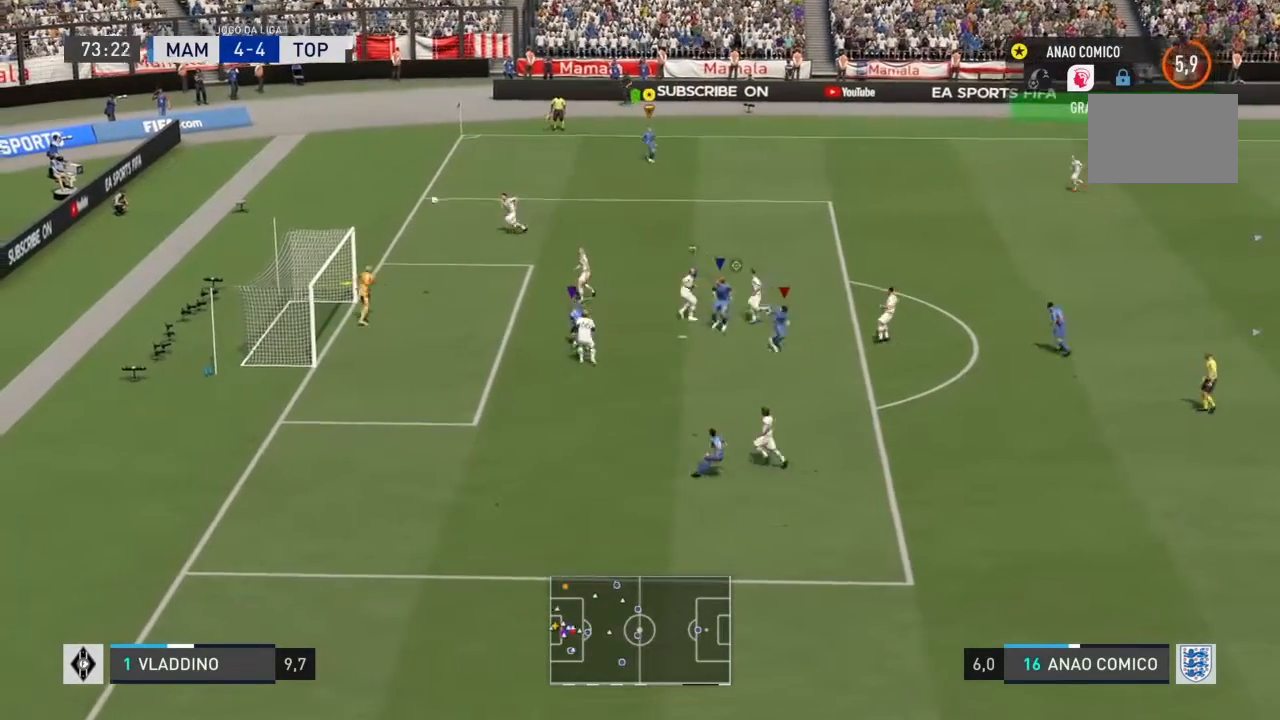
{"buttons": [], "left_stick": "center", "right_stick": "center", "events": []}
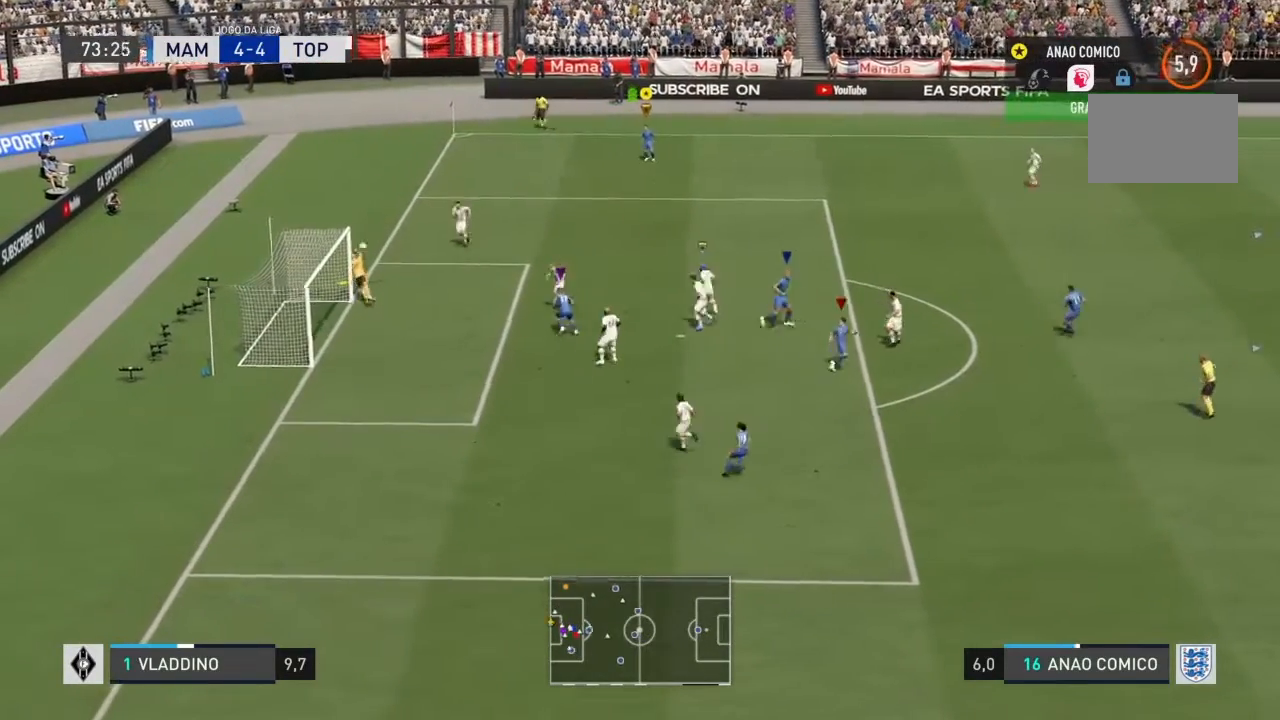
{"buttons": [], "left_stick": "down-left", "right_stick": "center", "events": [[34, "left_stick", "down-left"]]}
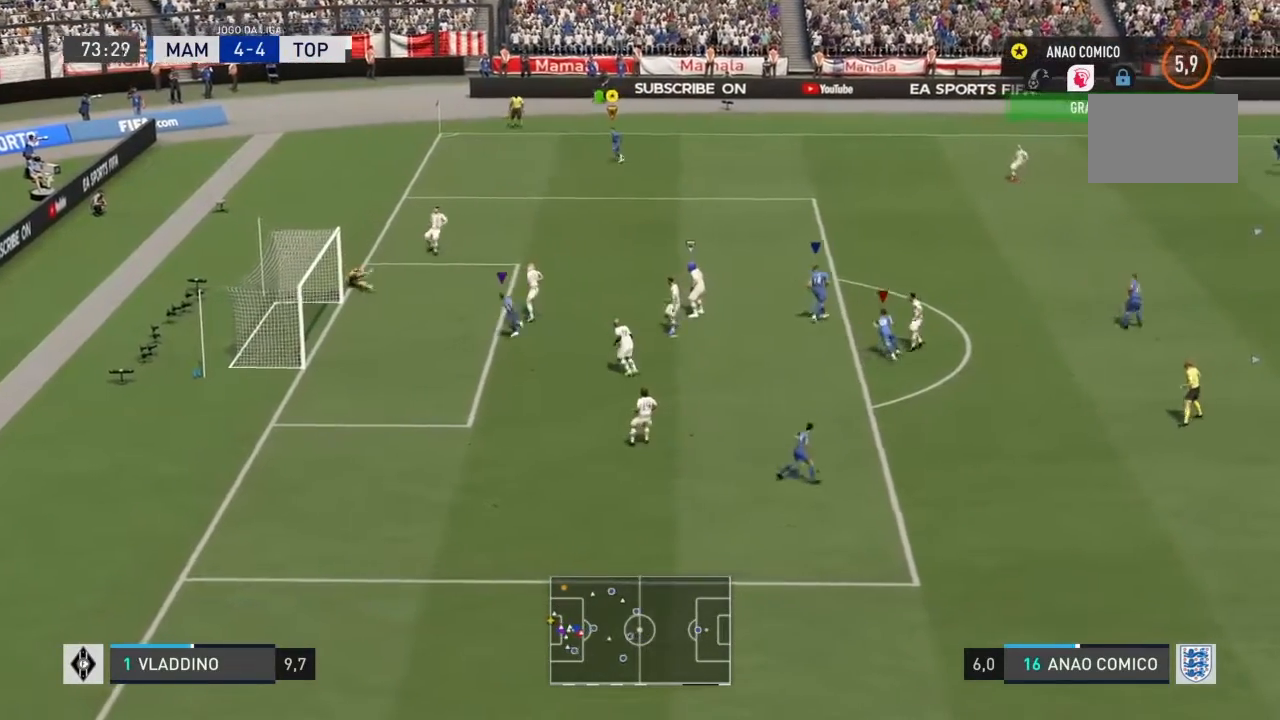
{"buttons": [], "left_stick": "left", "right_stick": "center", "events": [[100, "left_stick", "left"]]}
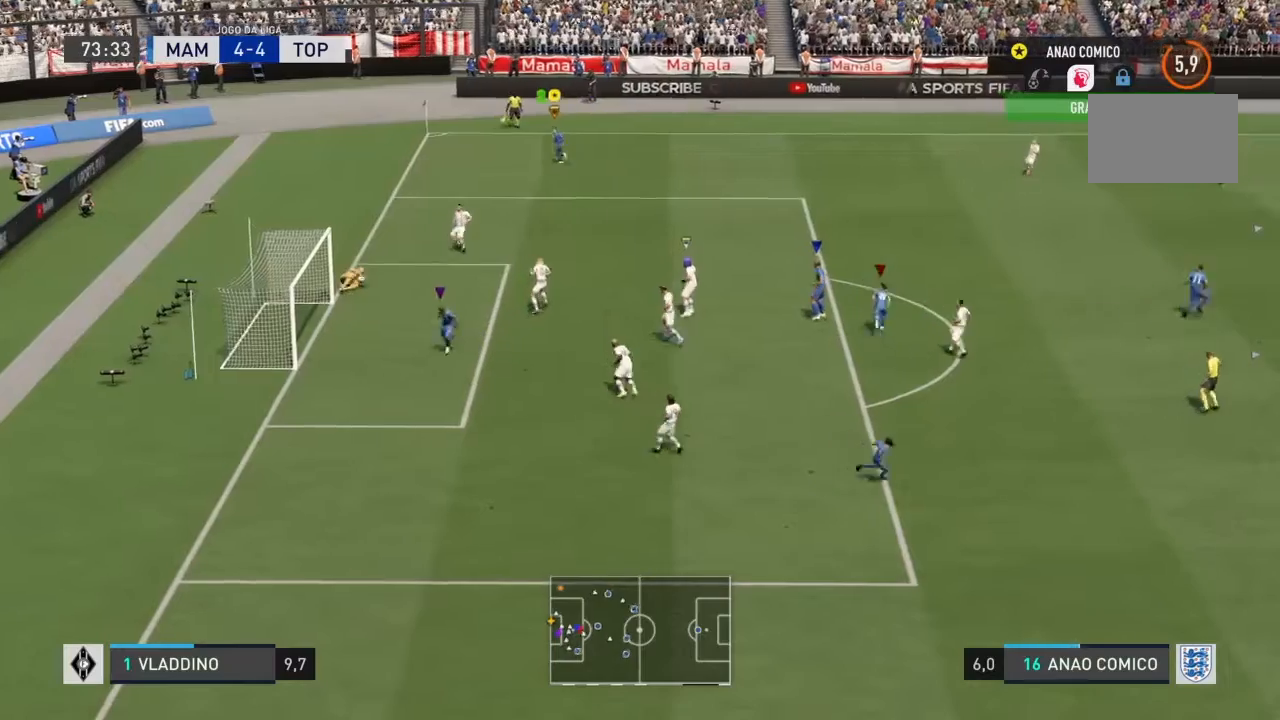
{"buttons": [], "left_stick": "down-right", "right_stick": "center", "events": [[301, "left_stick", "down-right"]]}
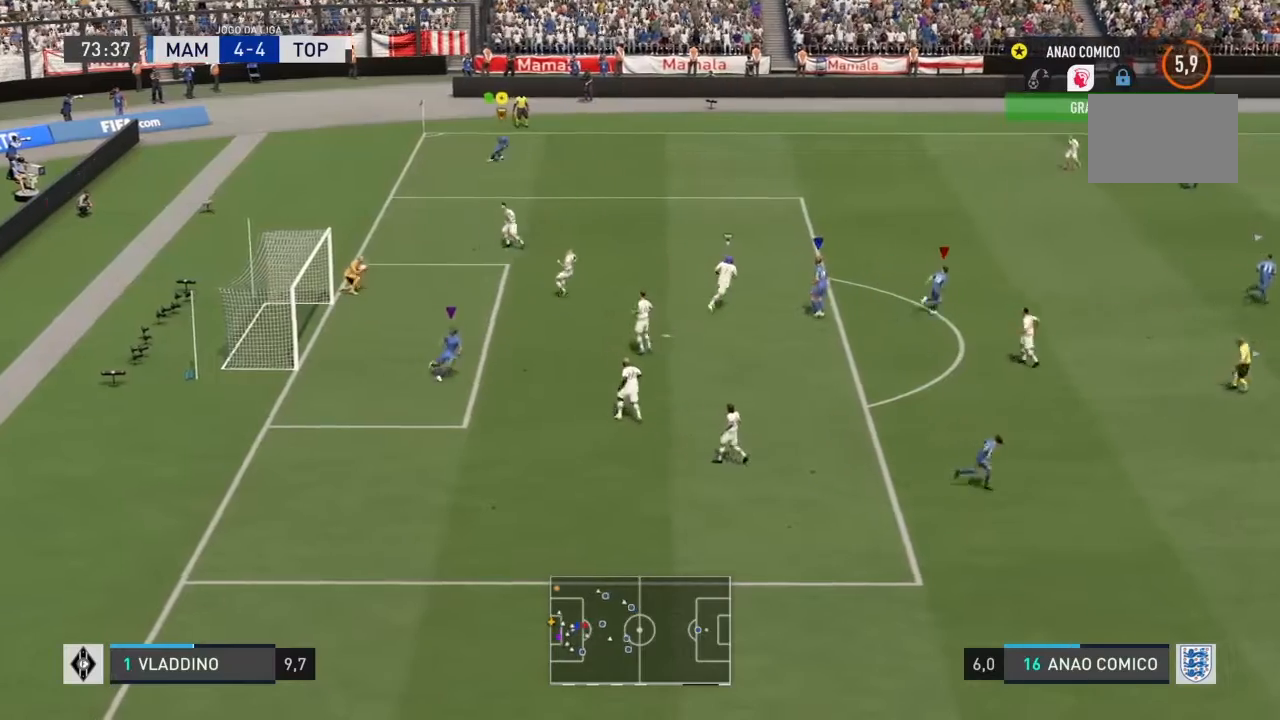
{"buttons": ["R2"], "left_stick": "down-right", "right_stick": "center", "events": [[300, "R2", "down"]]}
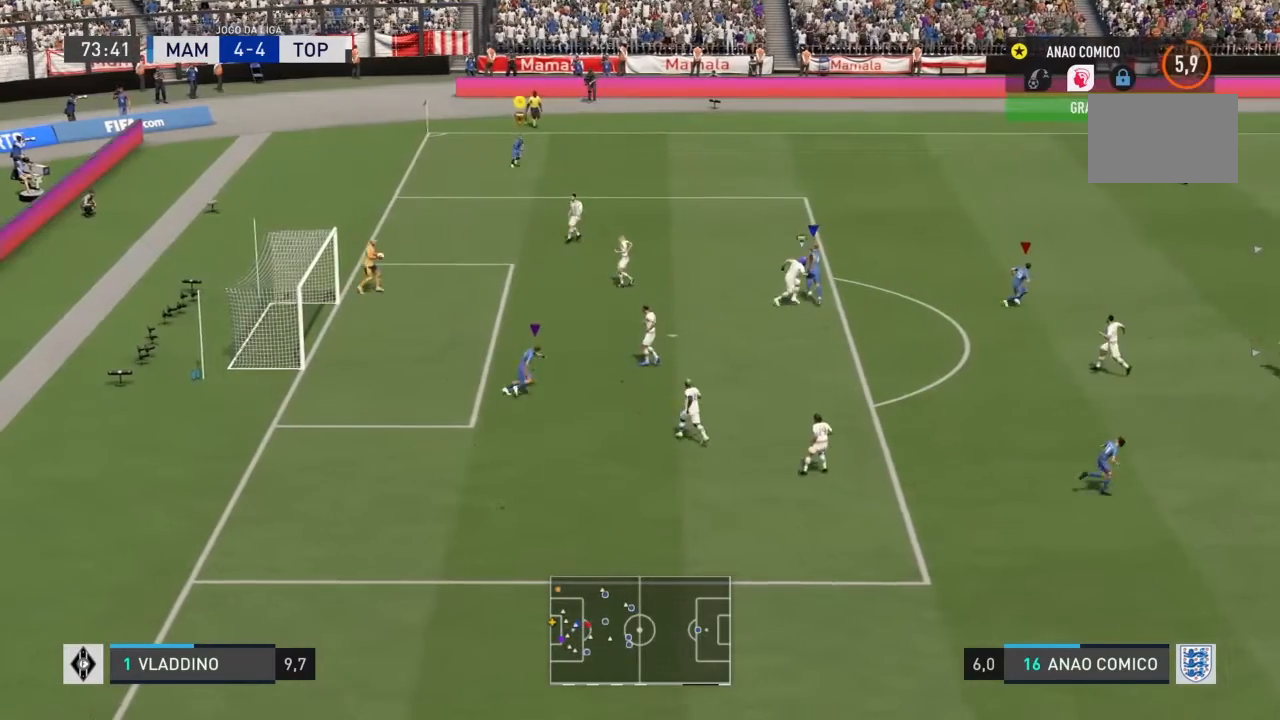
{"buttons": ["R2"], "left_stick": "down-right", "right_stick": "center", "events": []}
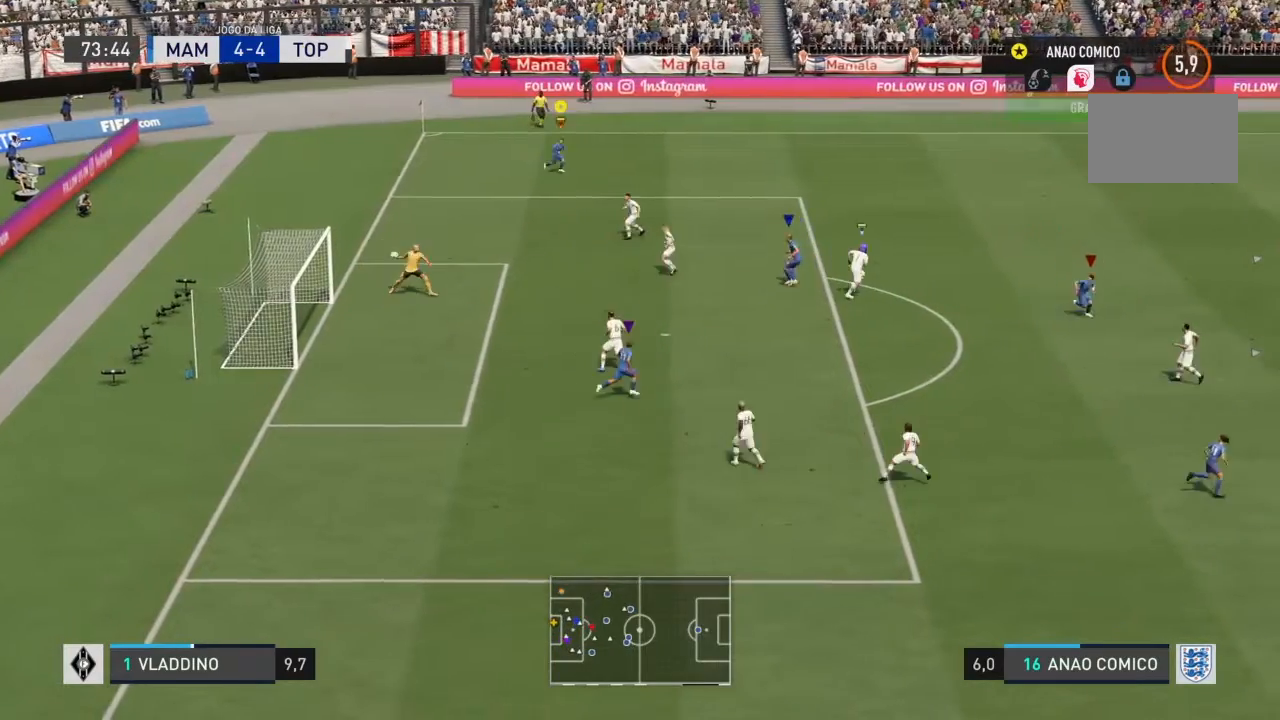
{"buttons": ["R2"], "left_stick": "down-right", "right_stick": "center", "events": []}
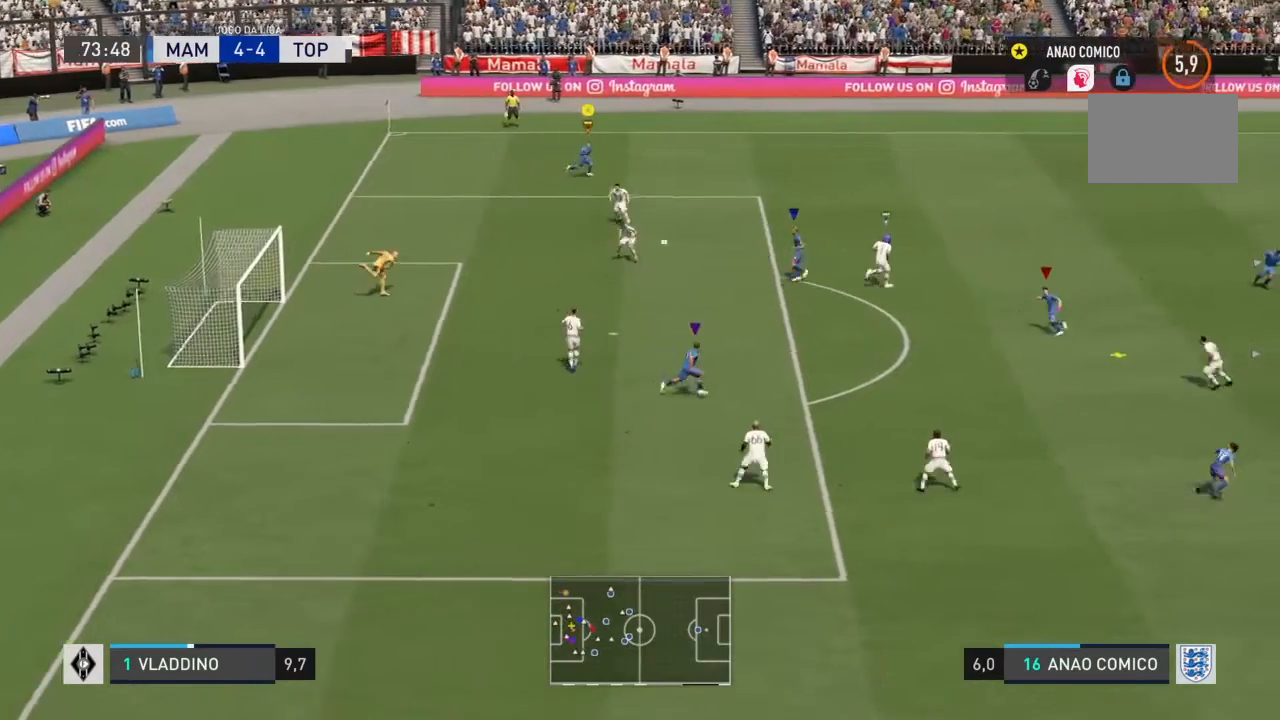
{"buttons": [], "left_stick": "down-right", "right_stick": "center", "events": [[234, "R2", "up"]]}
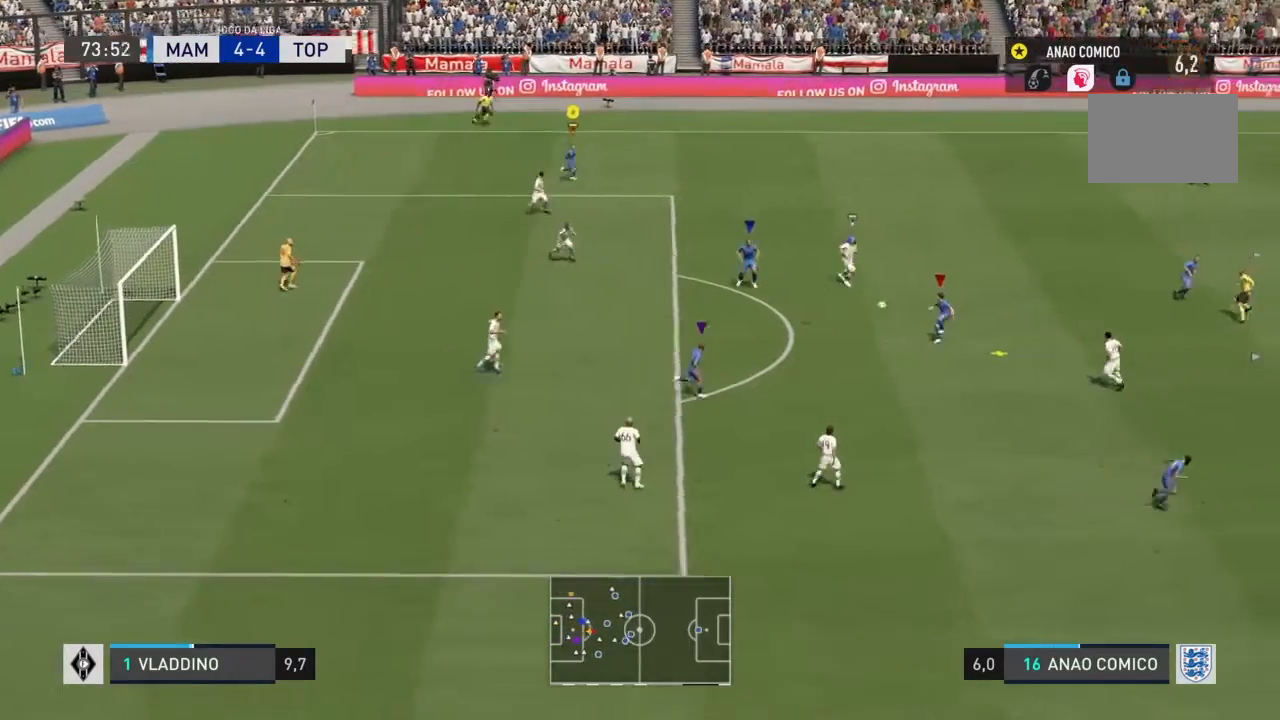
{"buttons": [], "left_stick": "down-right", "right_stick": "center", "events": []}
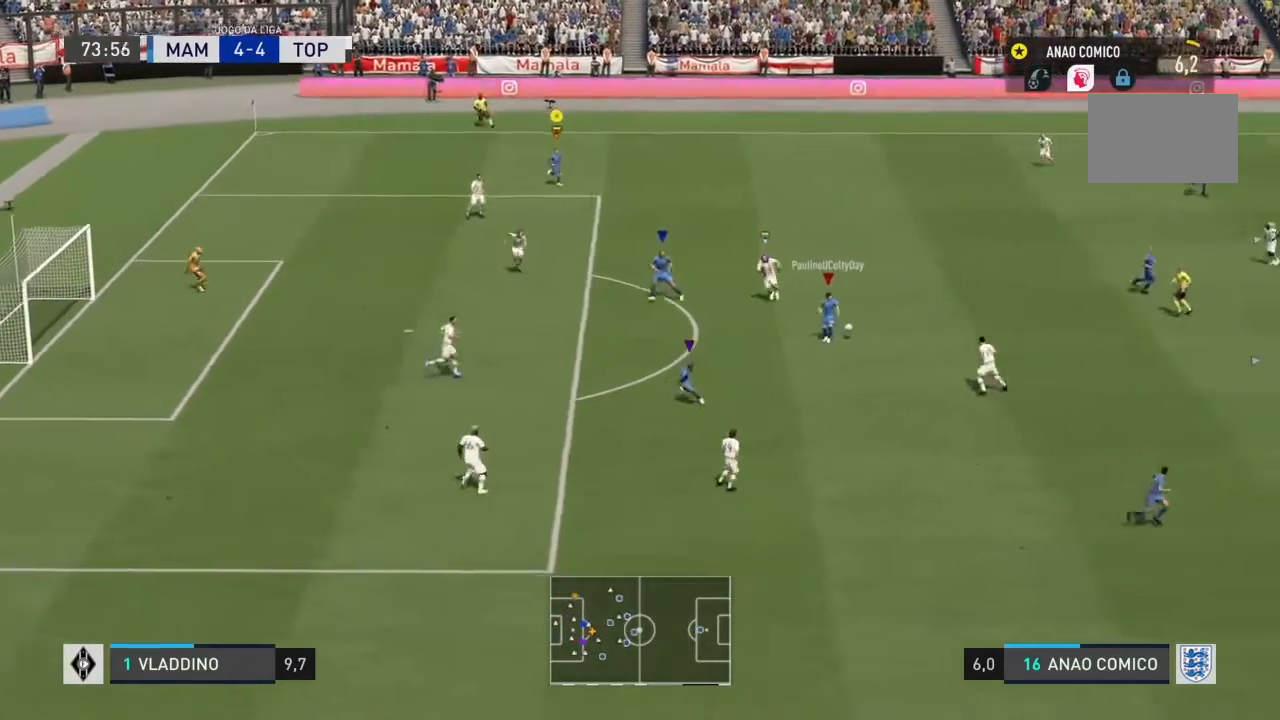
{"buttons": [], "left_stick": "center", "right_stick": "center", "events": [[434, "left_stick", "center"]]}
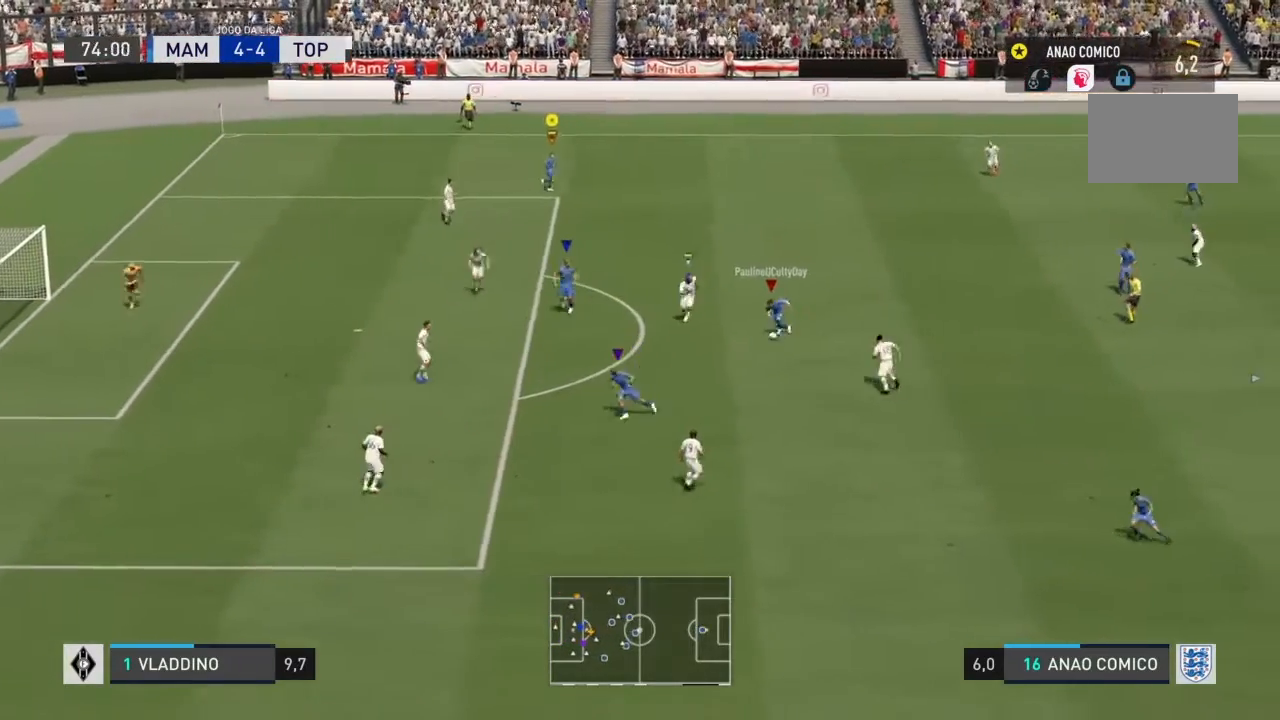
{"buttons": [], "left_stick": "center", "right_stick": "center", "events": []}
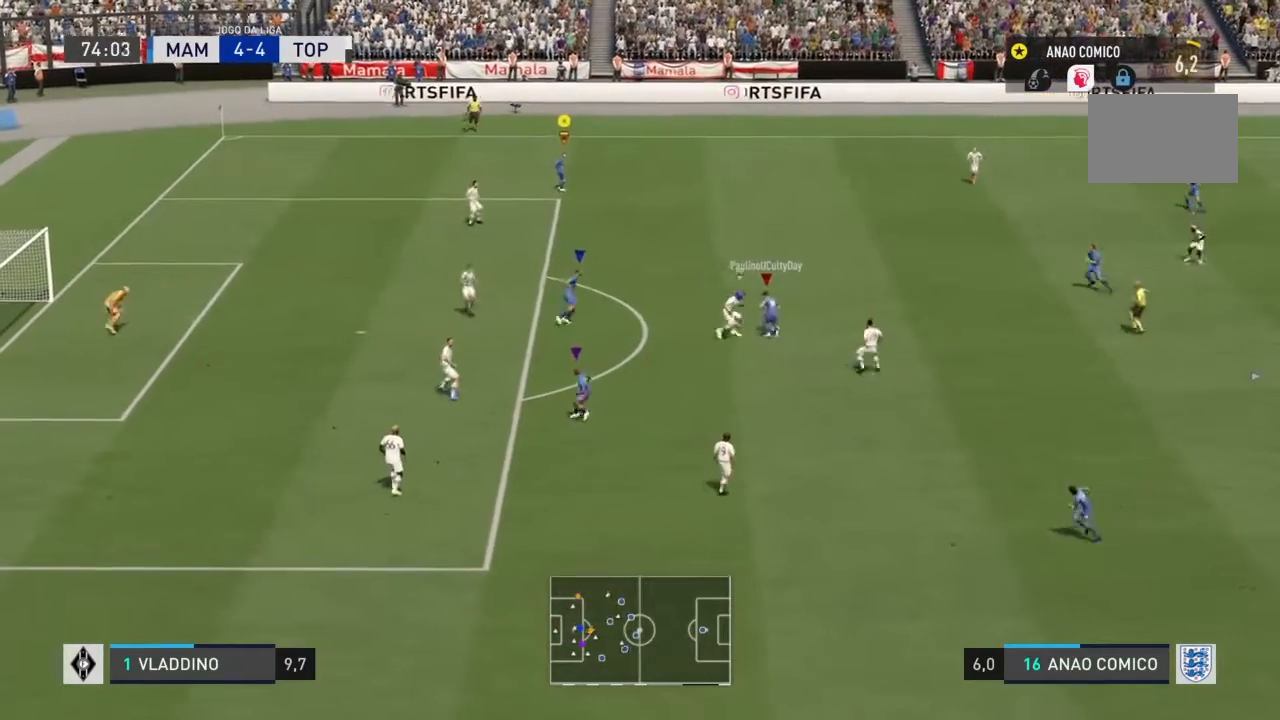
{"buttons": [], "left_stick": "right", "right_stick": "center", "events": [[467, "left_stick", "right"]]}